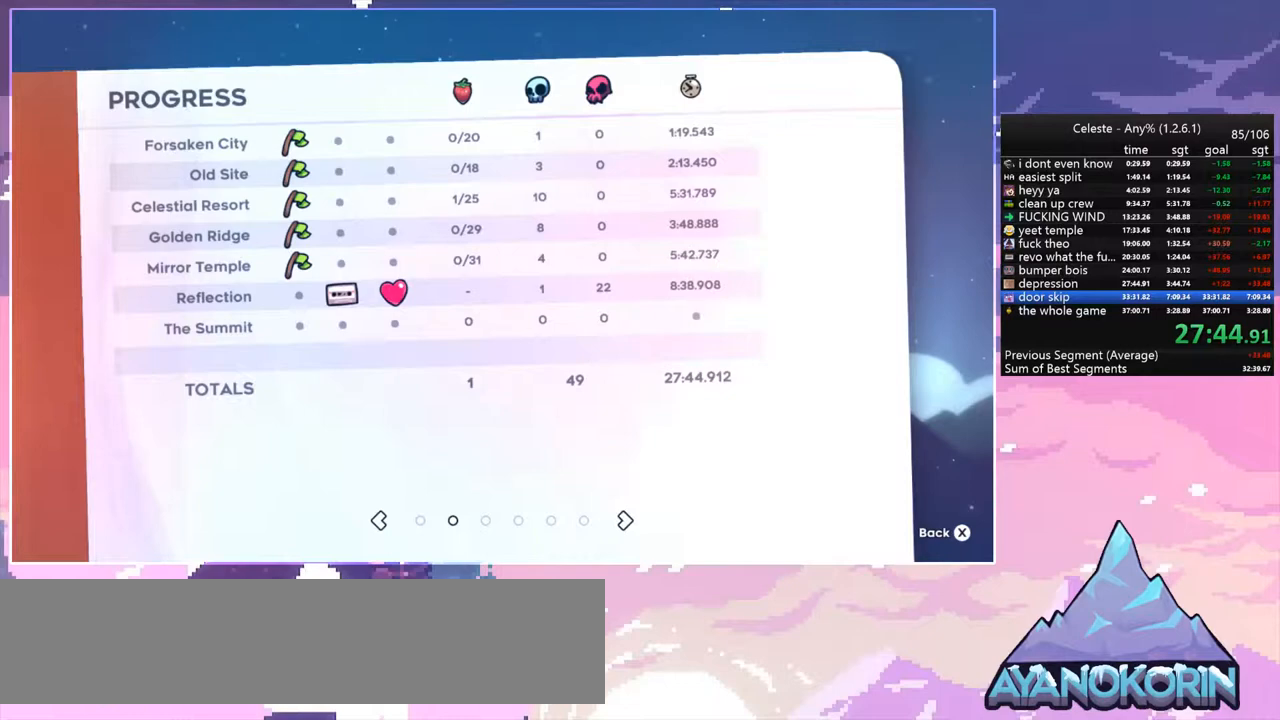
Gameplay with keyboard; each line is a JSON object with the keys held at the frame after it. "events" lists presses ("down") and releases ("up") of "dash", "down", "grab", "jump", "jump2", "left", "menu", "right", "skip" and "up" between this image and that frame as [ms after this image, input, new state], when the widget could be followed in between. No other keys are recorded. Mouse input is not recorded. Key names are as the overlay labels them; some are game actions (e.g. jump) rather than physical keys.
{"keys": [], "events": [[367, "grab", "down"], [500, "grab", "up"]]}
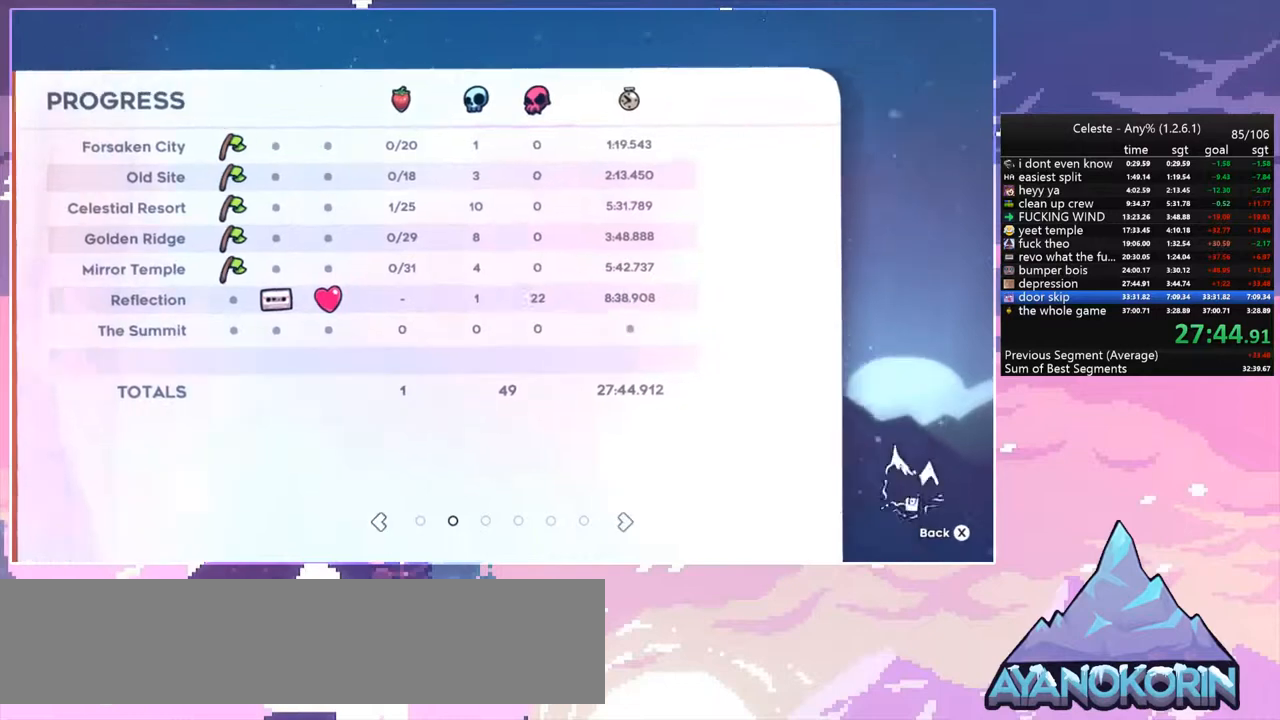
{"keys": [], "events": []}
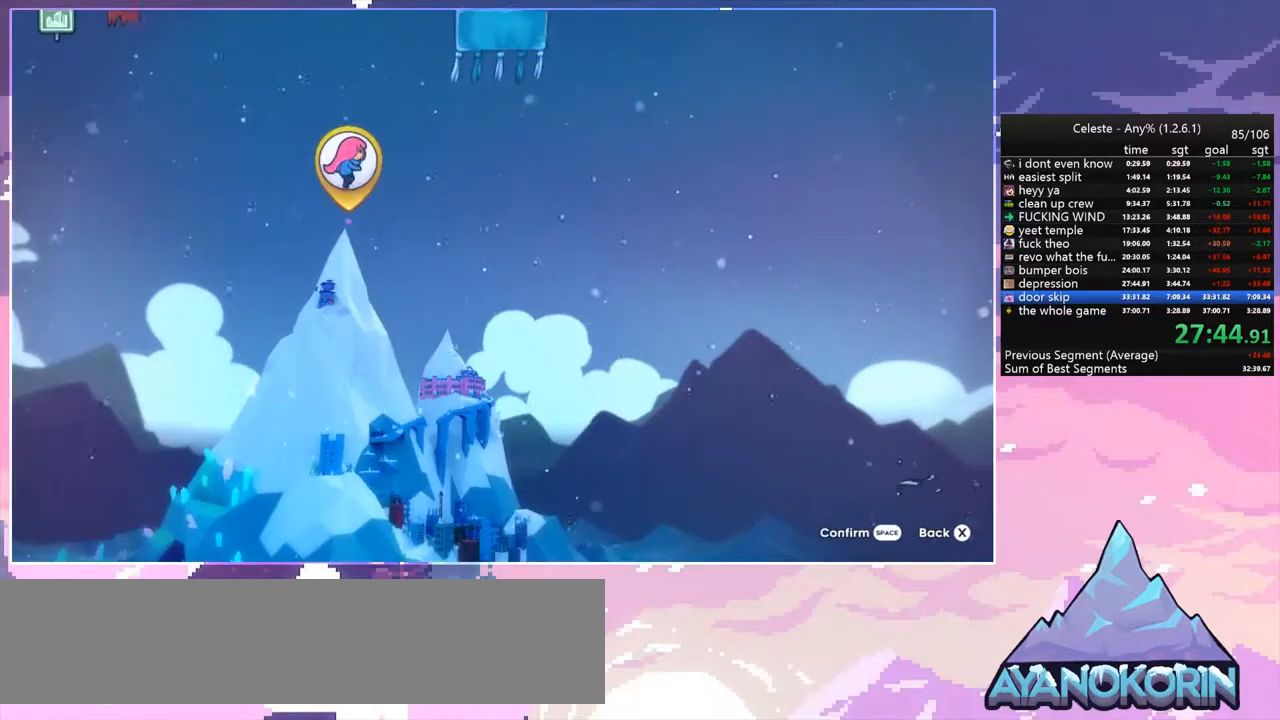
{"keys": [], "events": [[333, "jump", "down"], [467, "jump", "up"]]}
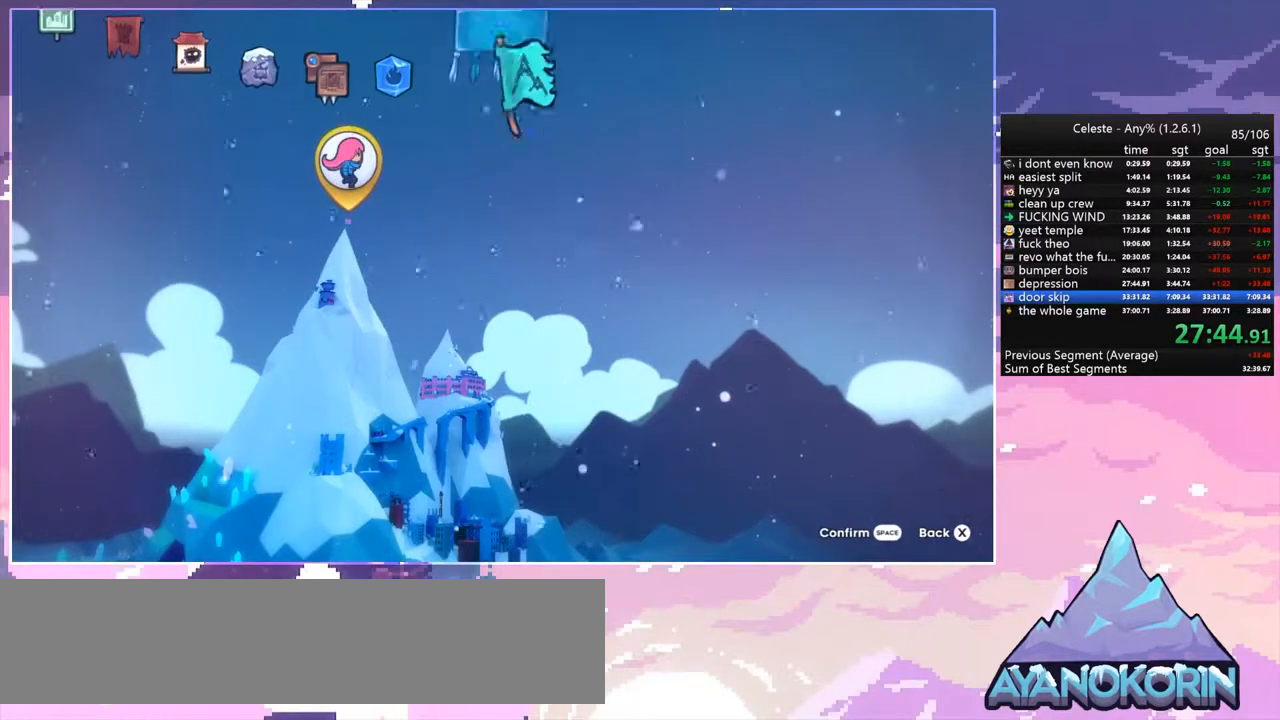
{"keys": [], "events": []}
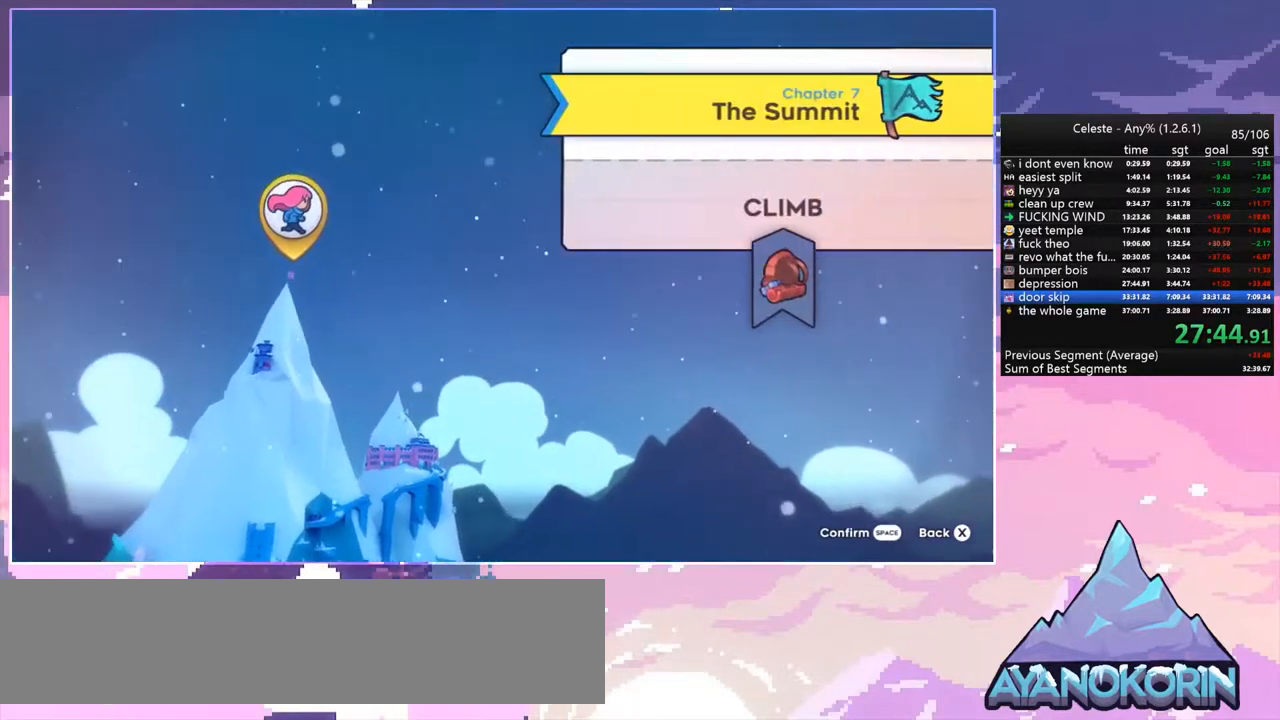
{"keys": [], "events": [[33, "jump", "down"], [133, "jump", "up"]]}
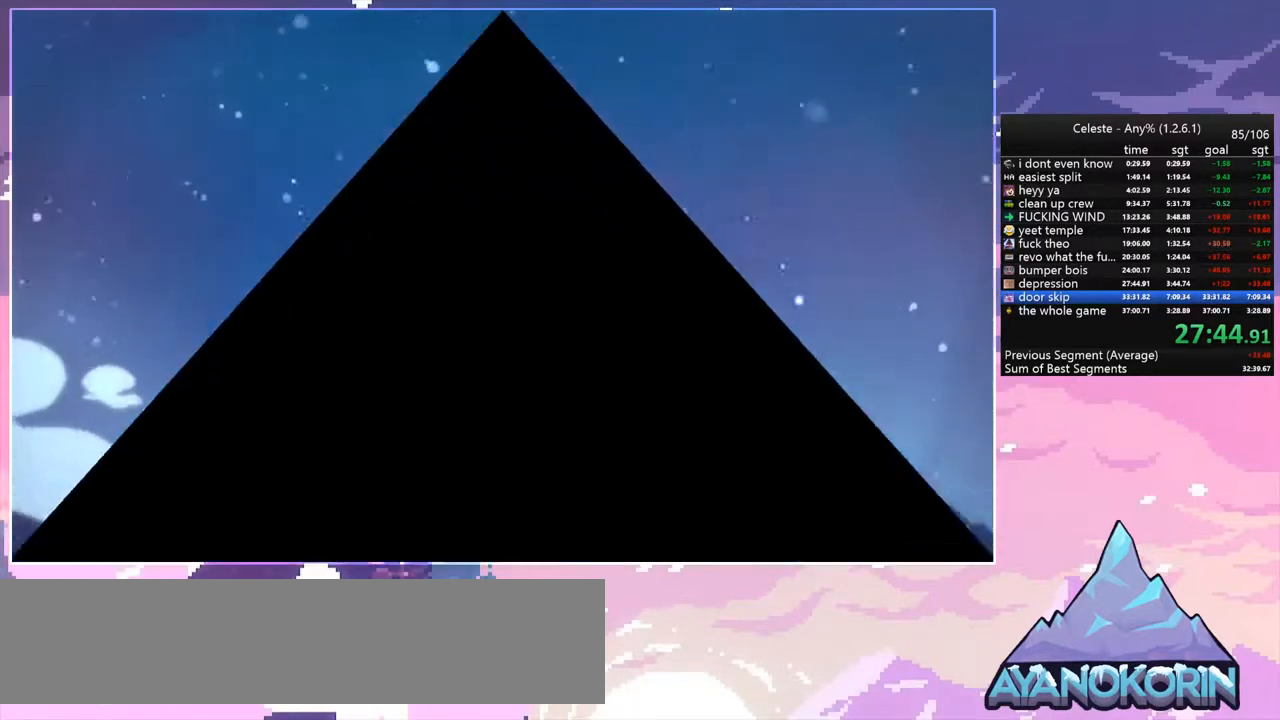
{"keys": [], "events": []}
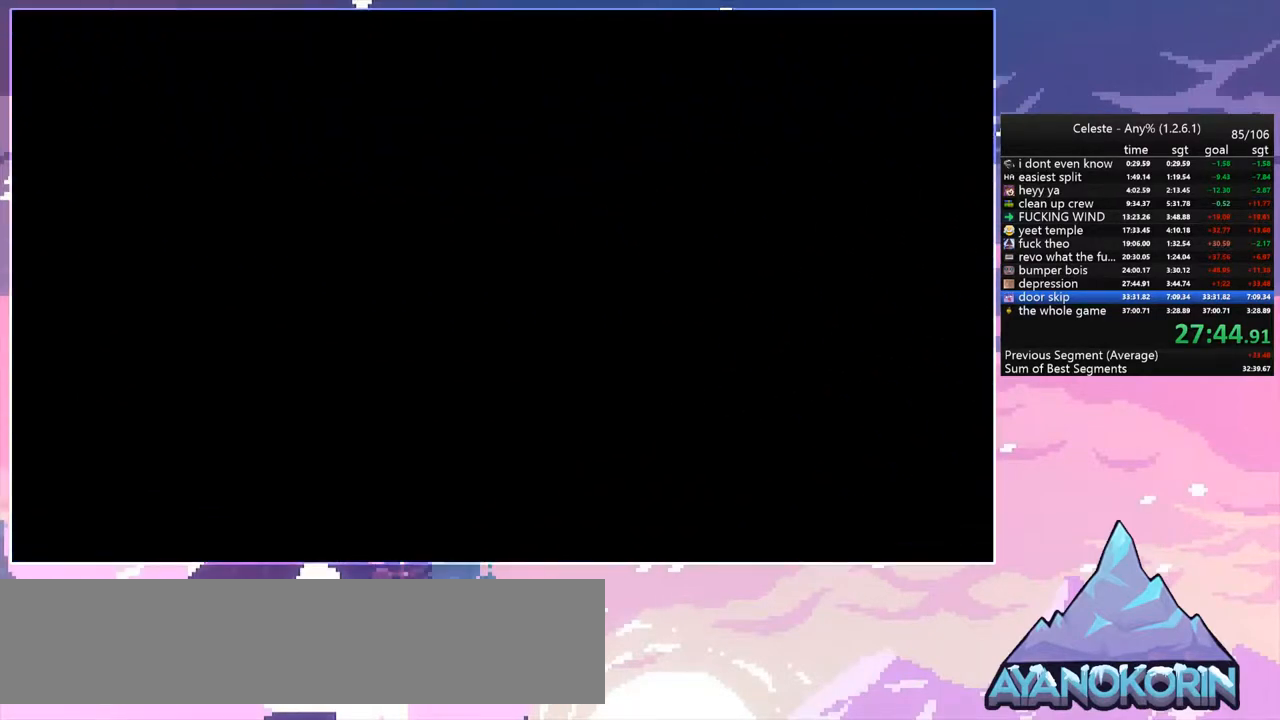
{"keys": [], "events": []}
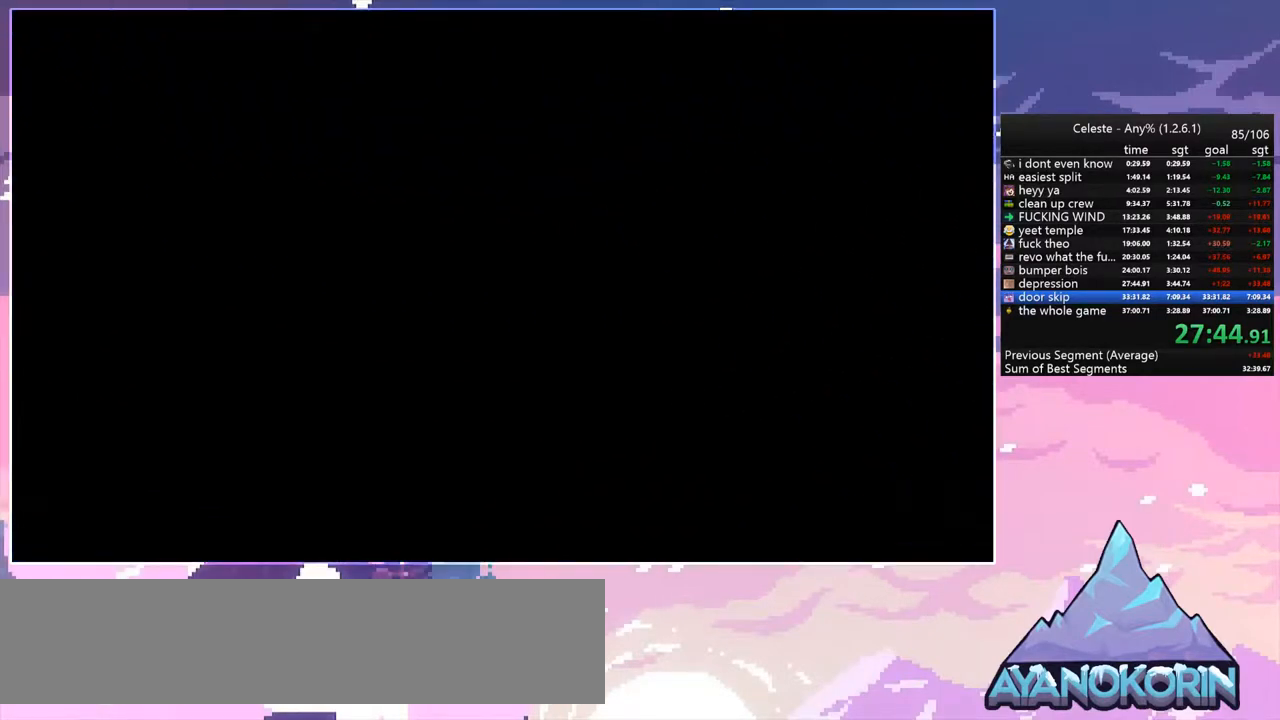
{"keys": [], "events": [[400, "jump", "down"], [467, "jump", "up"]]}
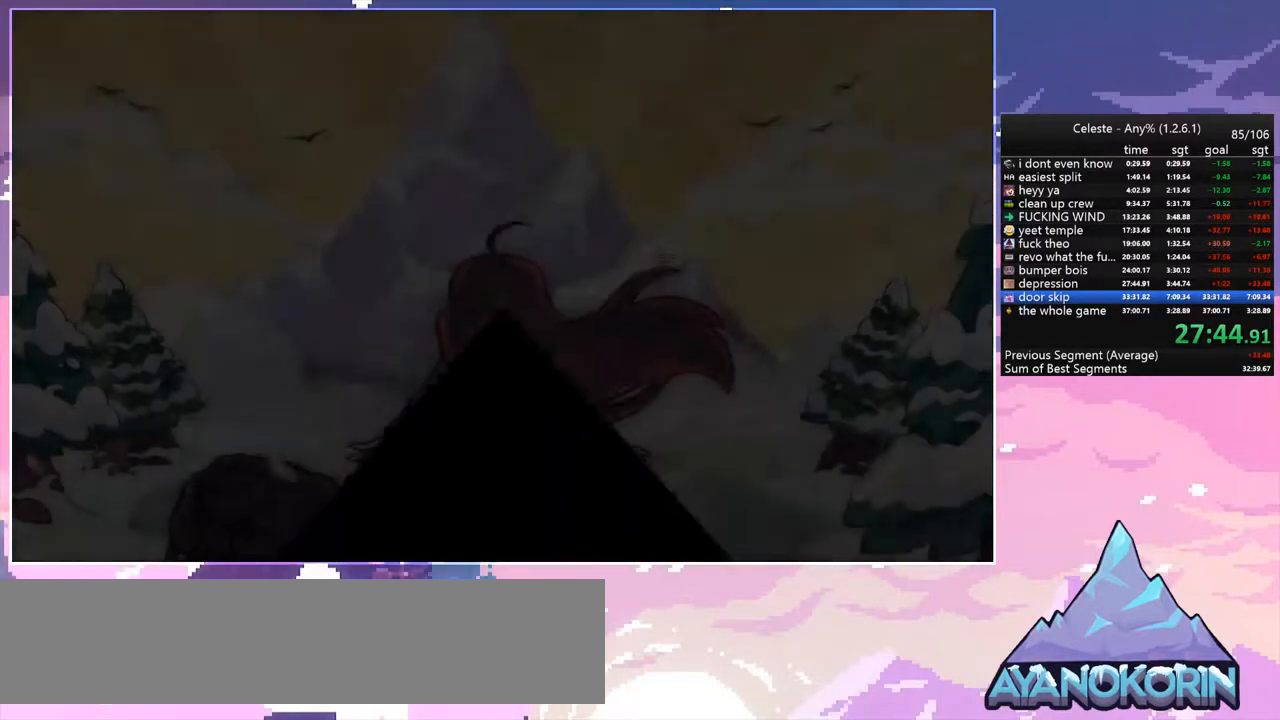
{"keys": [], "events": [[67, "jump", "down"], [100, "jump", "up"], [200, "jump", "down"], [233, "jump", "up"]]}
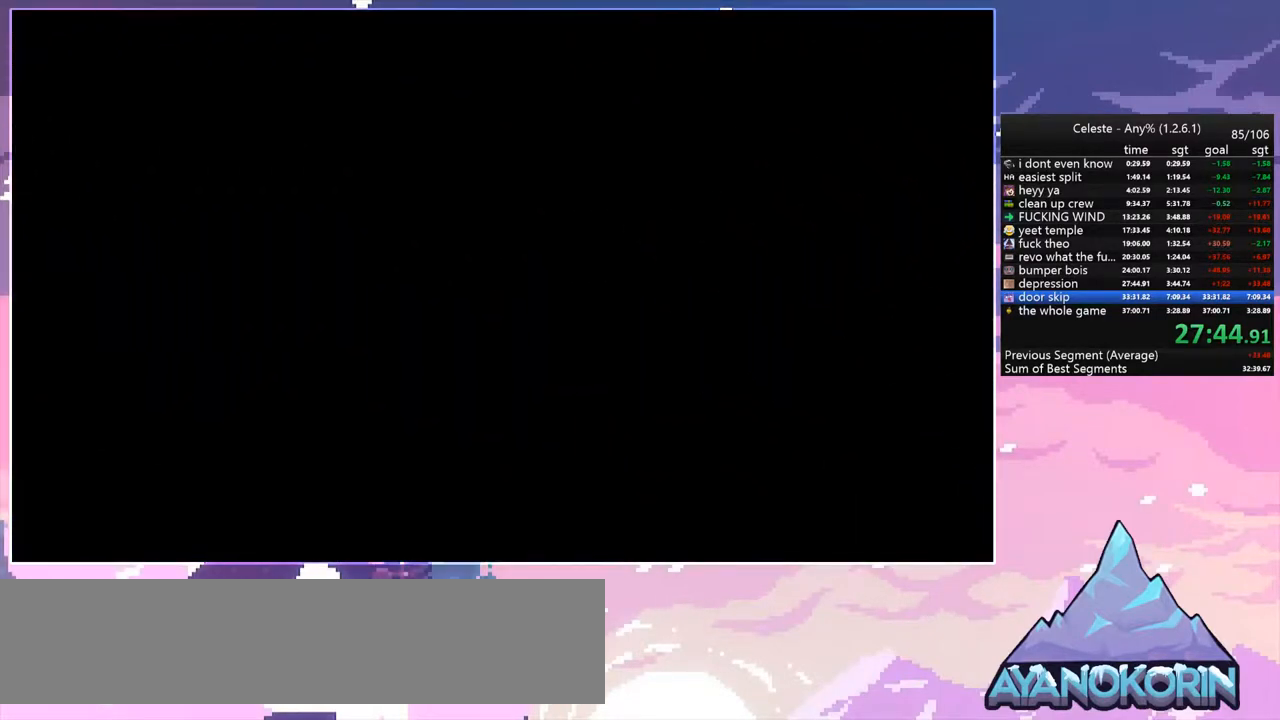
{"keys": [], "events": []}
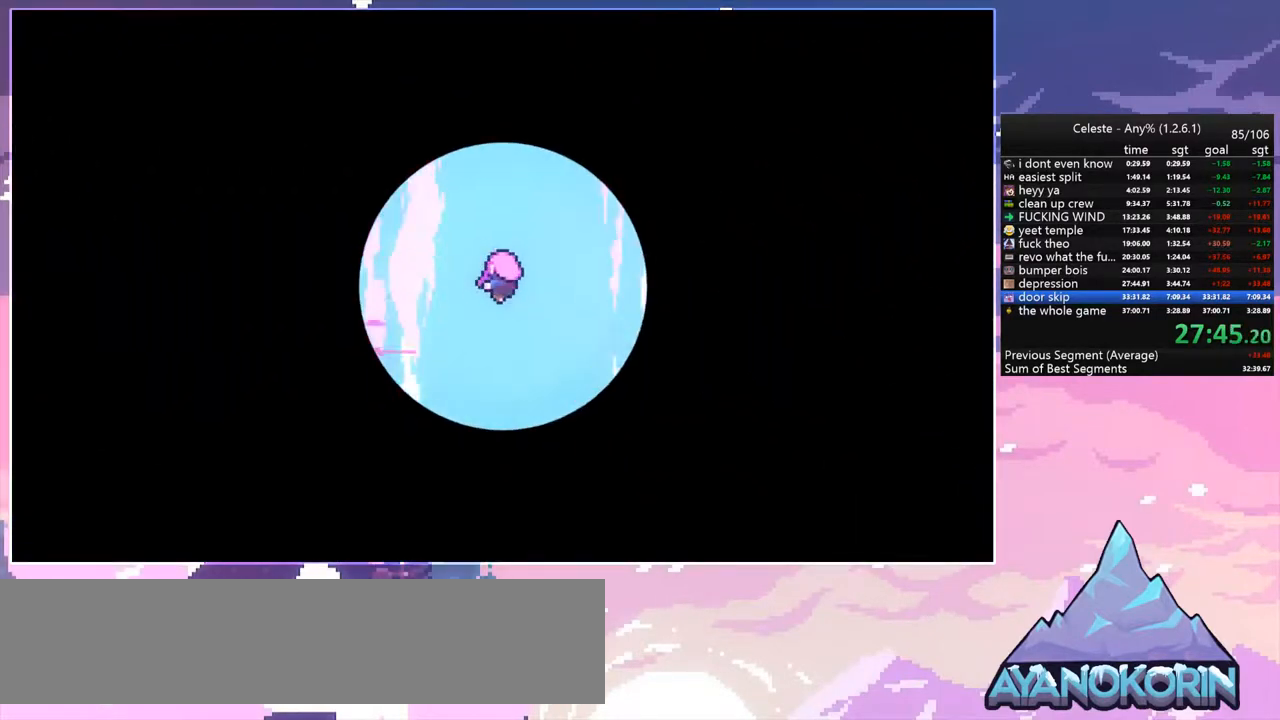
{"keys": [], "events": []}
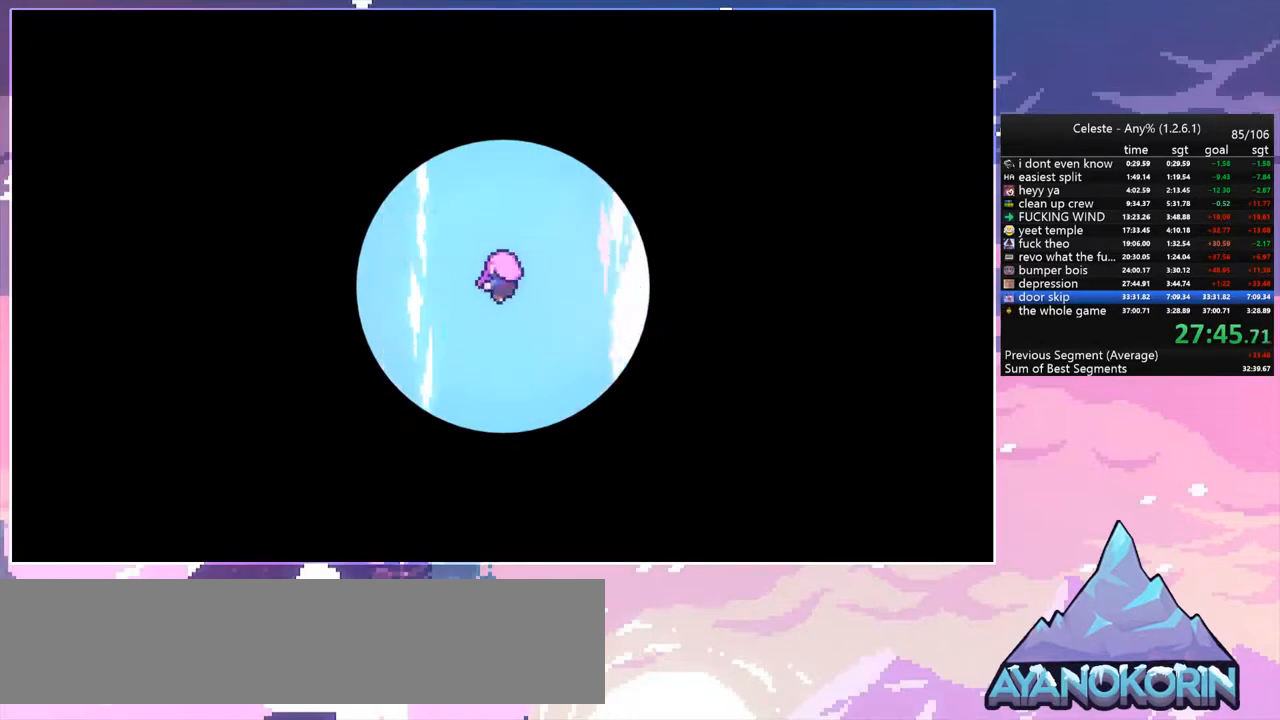
{"keys": [], "events": []}
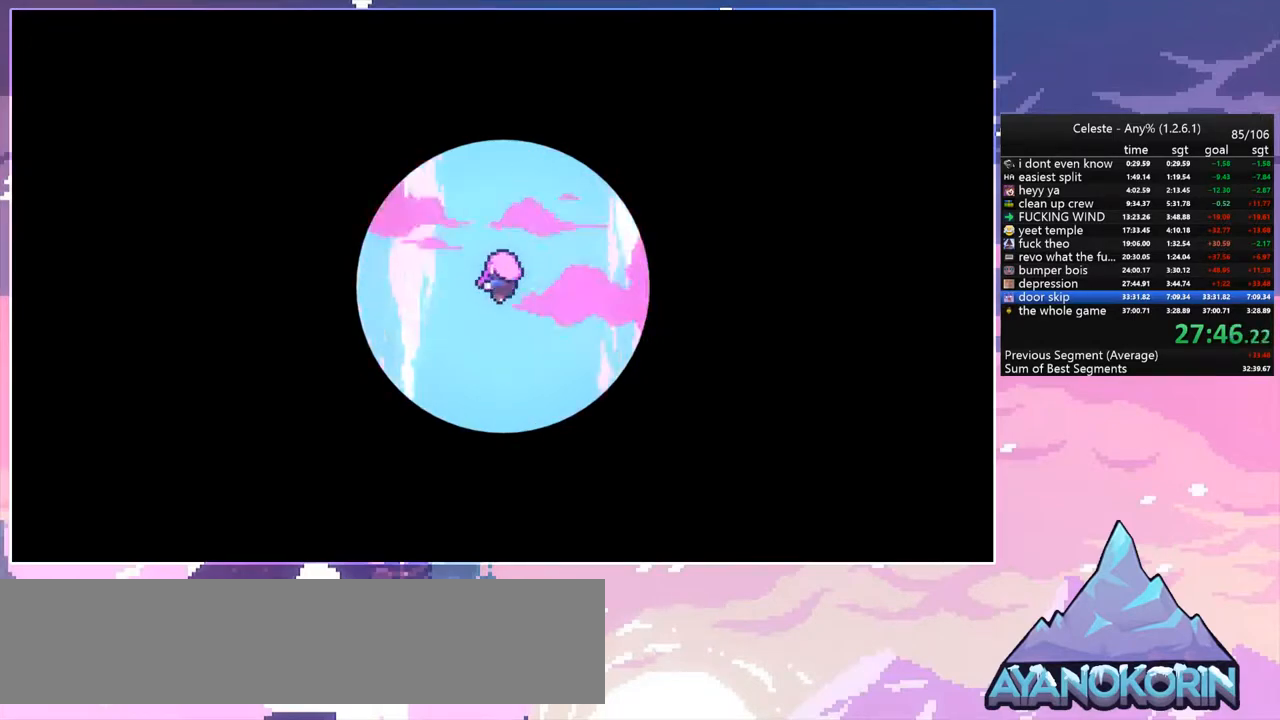
{"keys": [], "events": []}
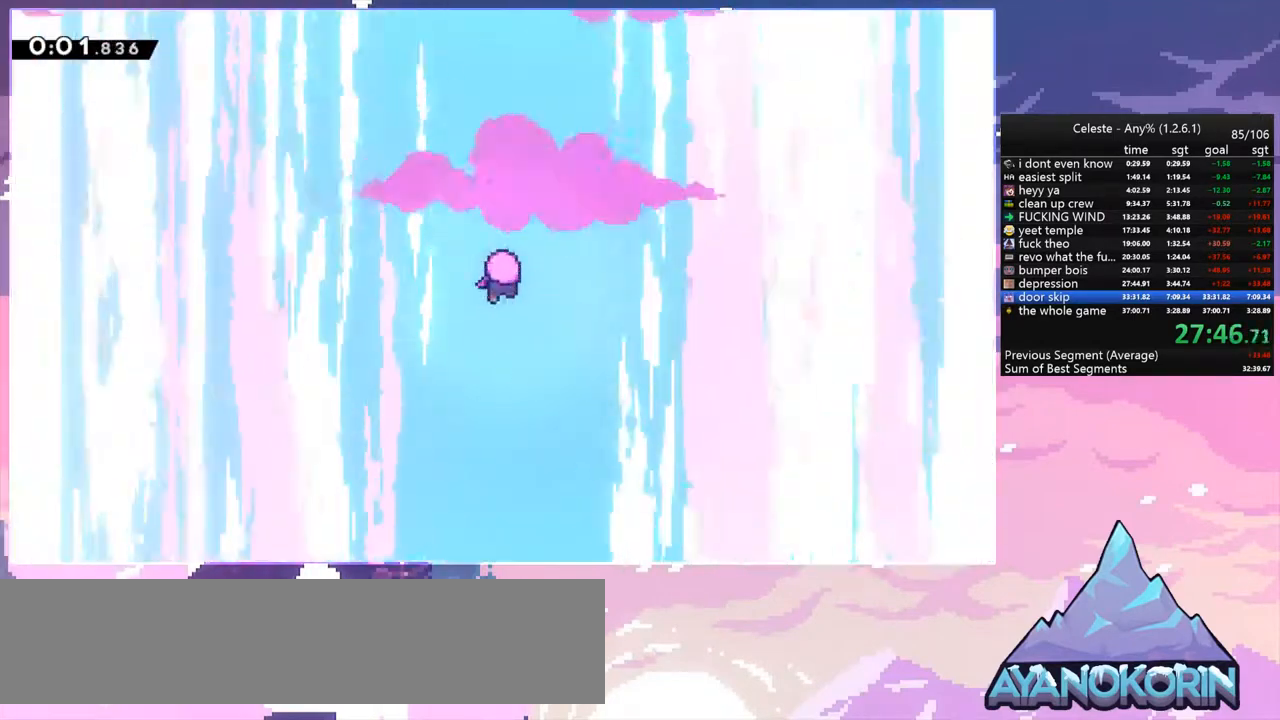
{"keys": [], "events": []}
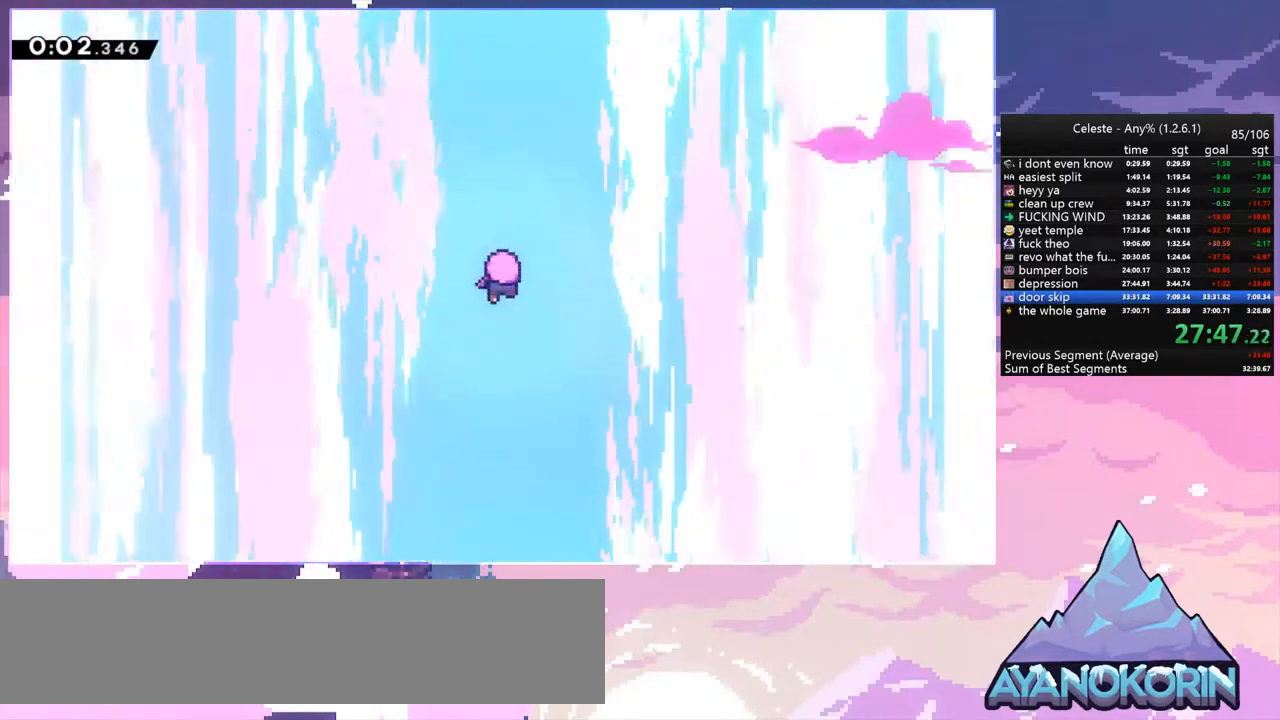
{"keys": [], "events": []}
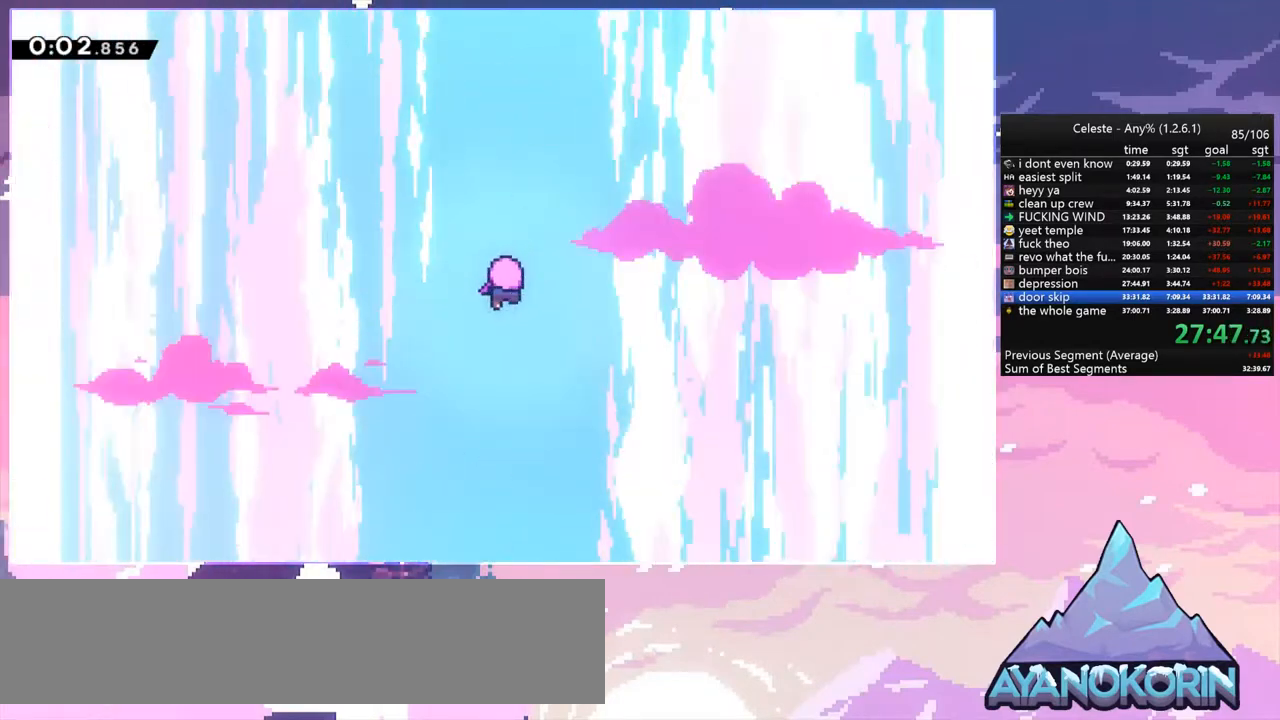
{"keys": [], "events": []}
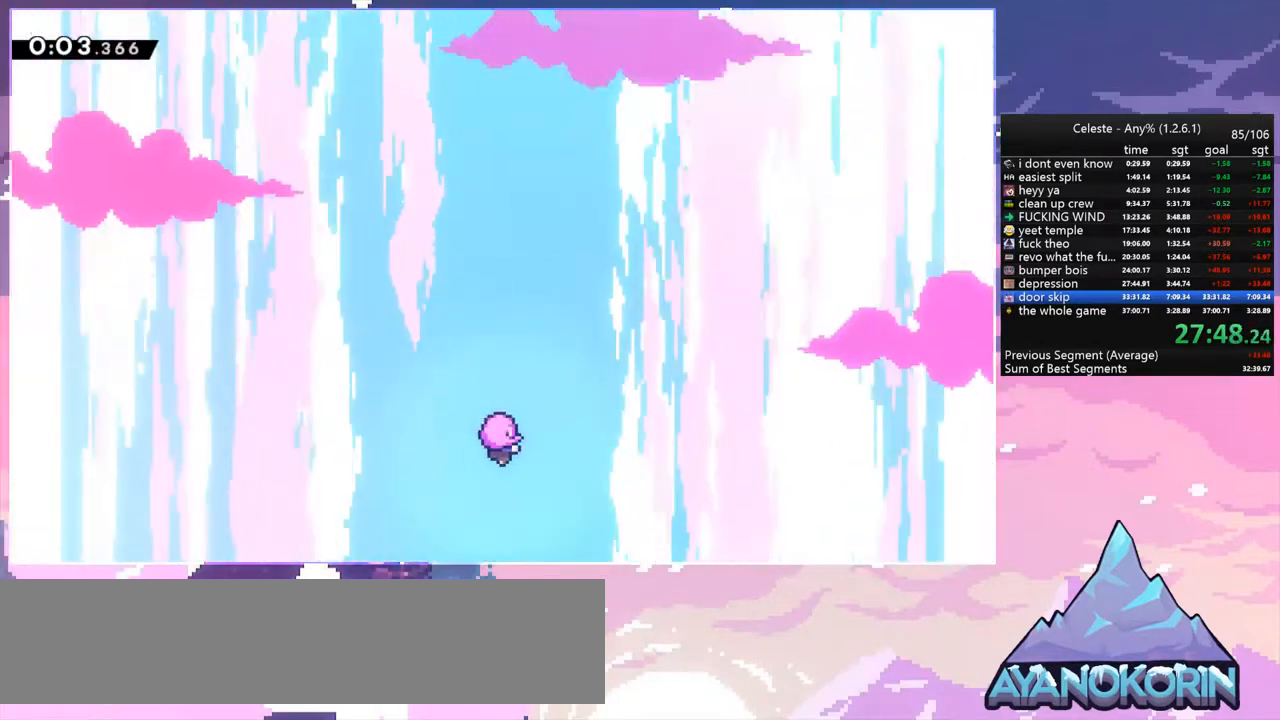
{"keys": [], "events": []}
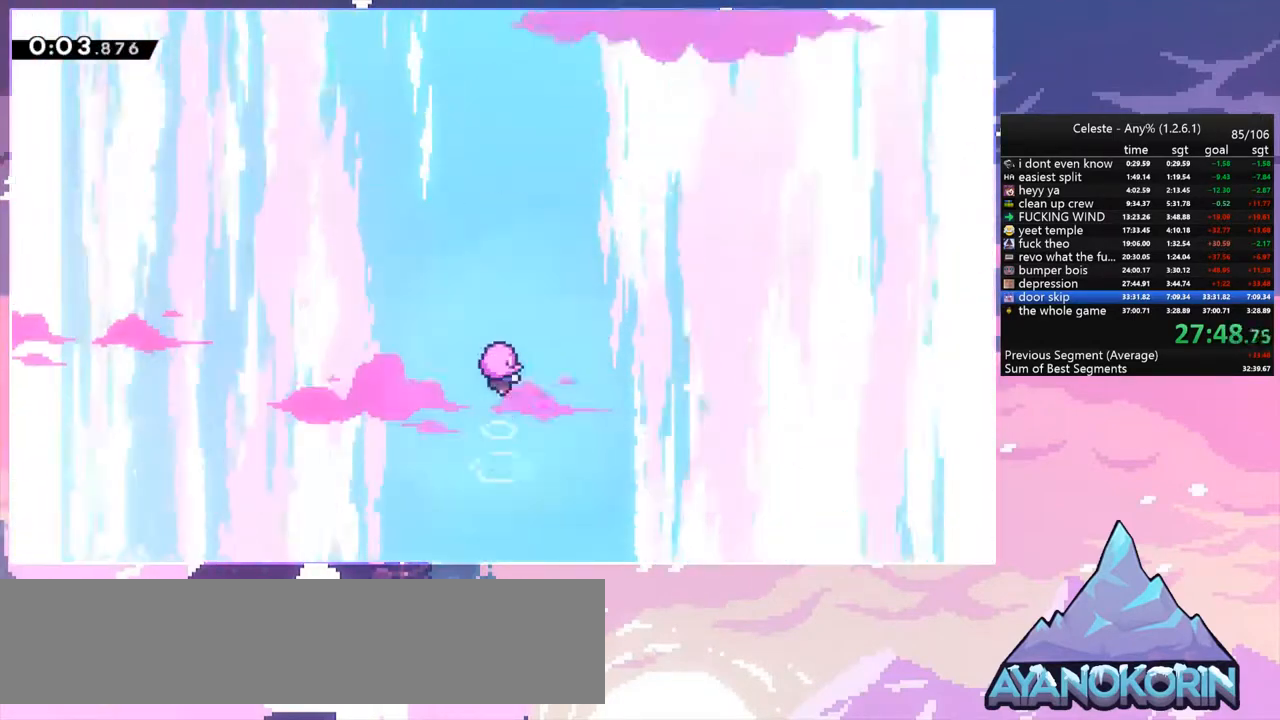
{"keys": ["right"], "events": [[67, "right", "down"]]}
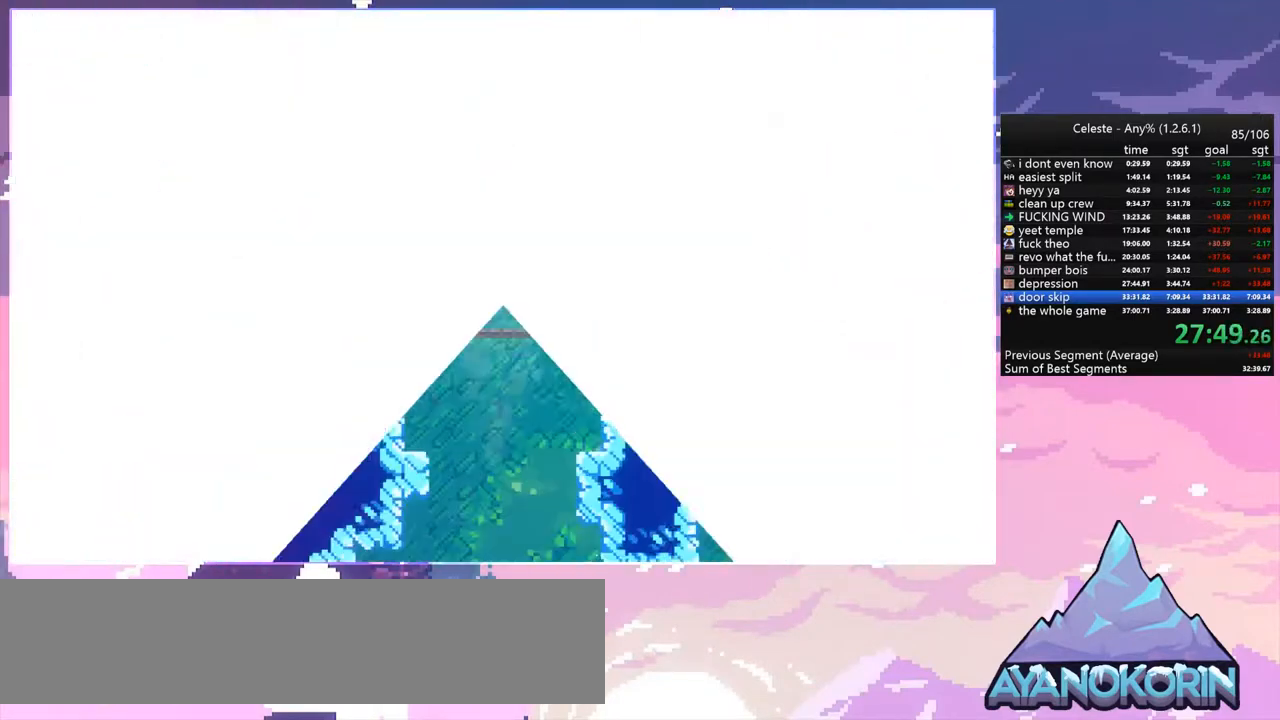
{"keys": ["right"], "events": []}
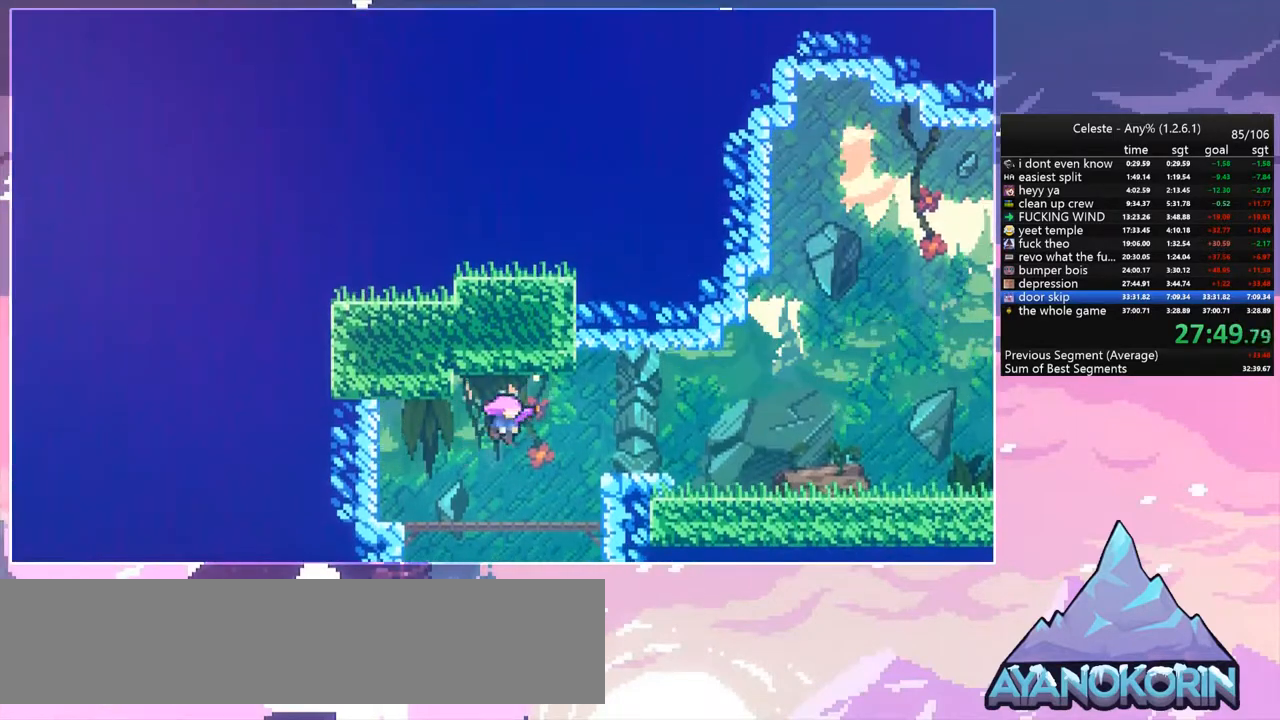
{"keys": ["right"], "events": []}
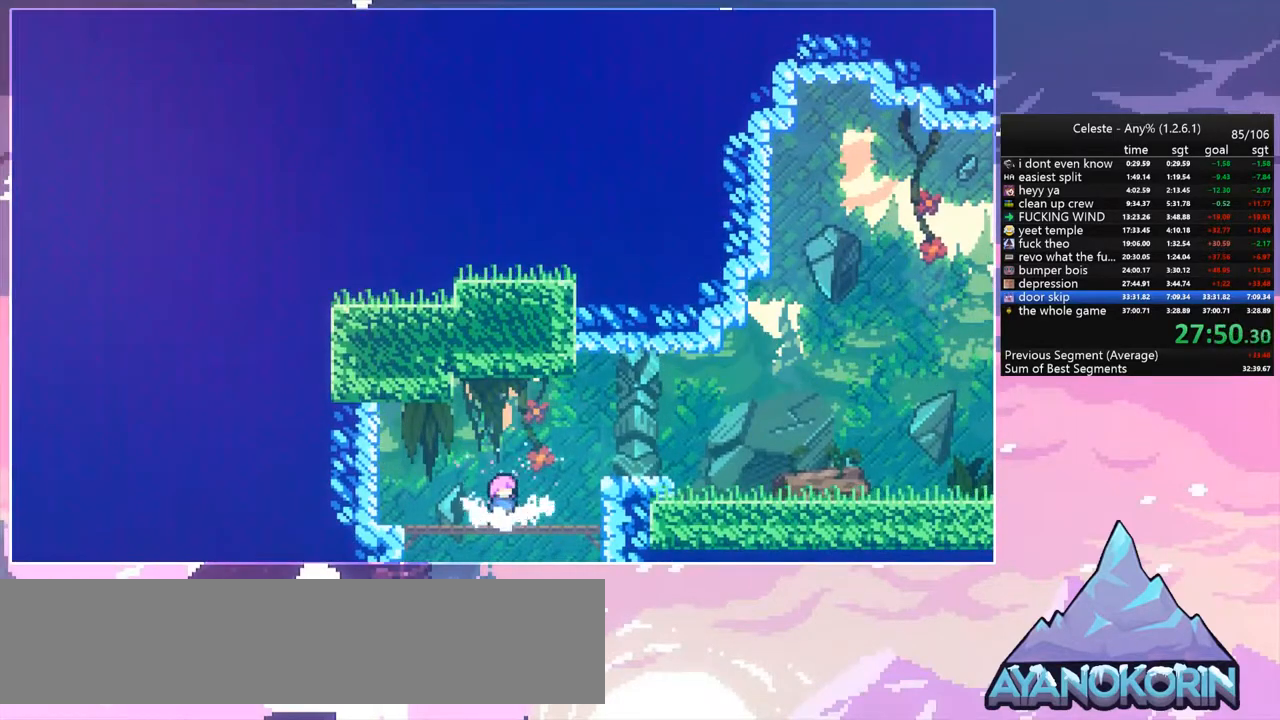
{"keys": ["dash", "down", "right"], "events": [[200, "jump", "down"], [433, "down", "down"], [467, "dash", "down"], [467, "jump", "up"]]}
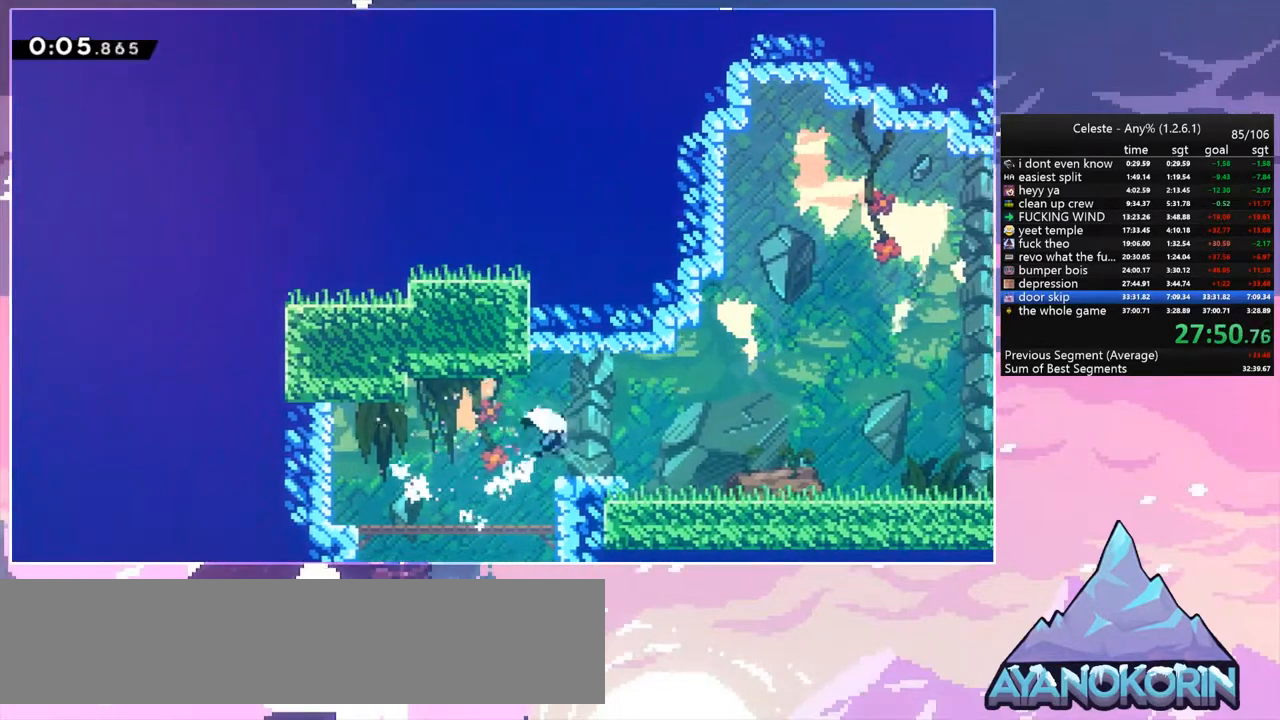
{"keys": ["jump", "right"], "events": [[133, "jump", "down"], [167, "dash", "up"], [167, "down", "up"], [200, "jump", "up"], [433, "jump", "down"]]}
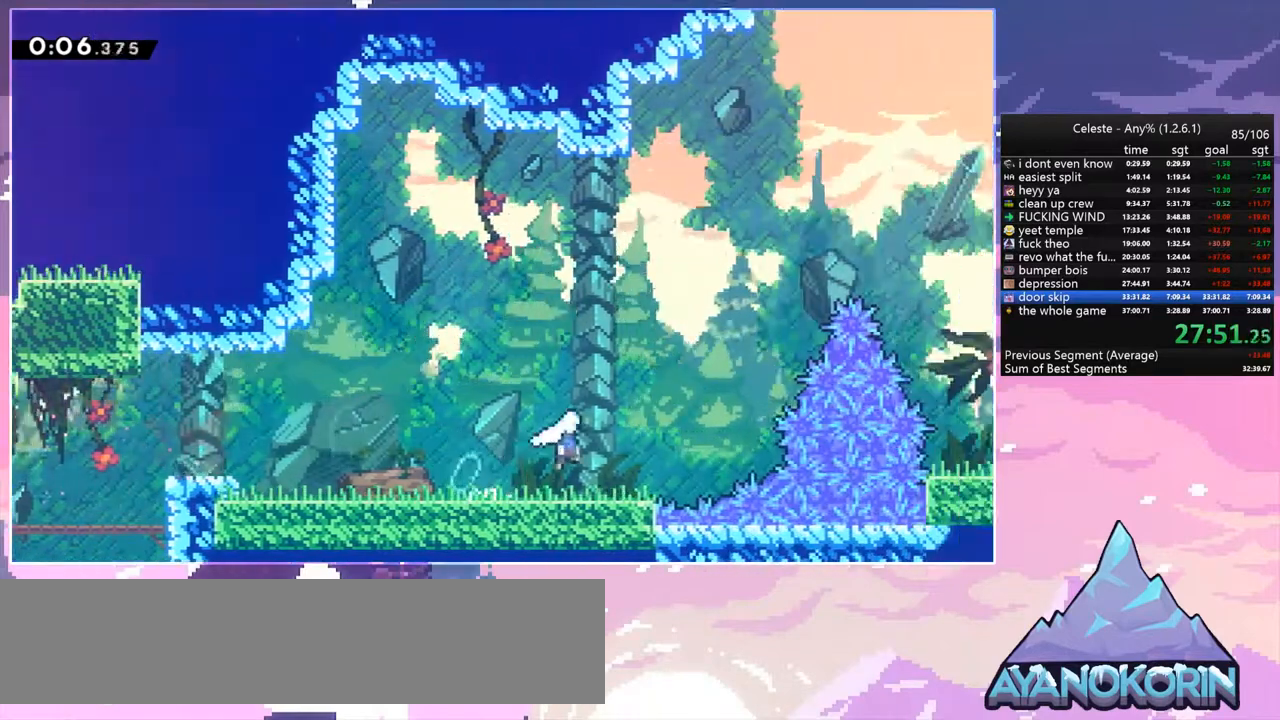
{"keys": ["dash", "right"], "events": [[233, "up", "down"], [267, "dash", "down"], [267, "jump", "up"], [267, "right", "up"], [400, "dash", "up"], [400, "right", "down"], [467, "dash", "down"], [467, "up", "up"]]}
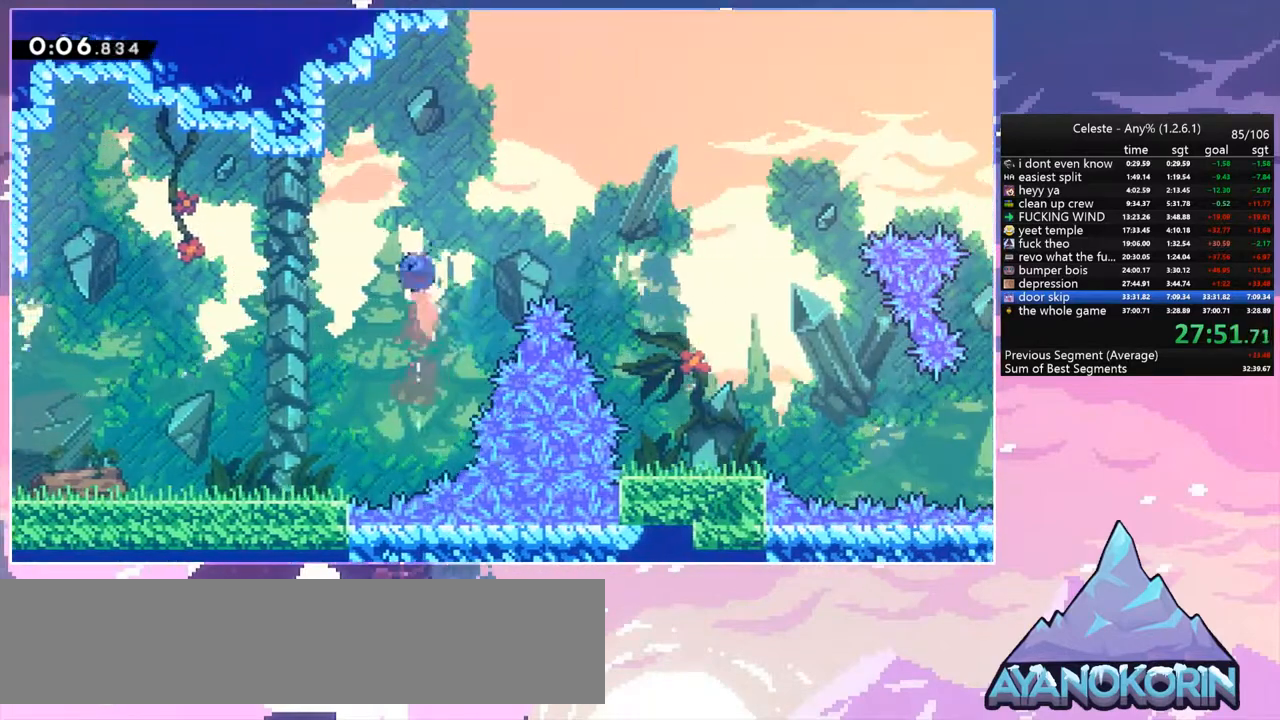
{"keys": ["down"], "events": [[133, "dash", "up"], [333, "down", "down"], [433, "right", "up"]]}
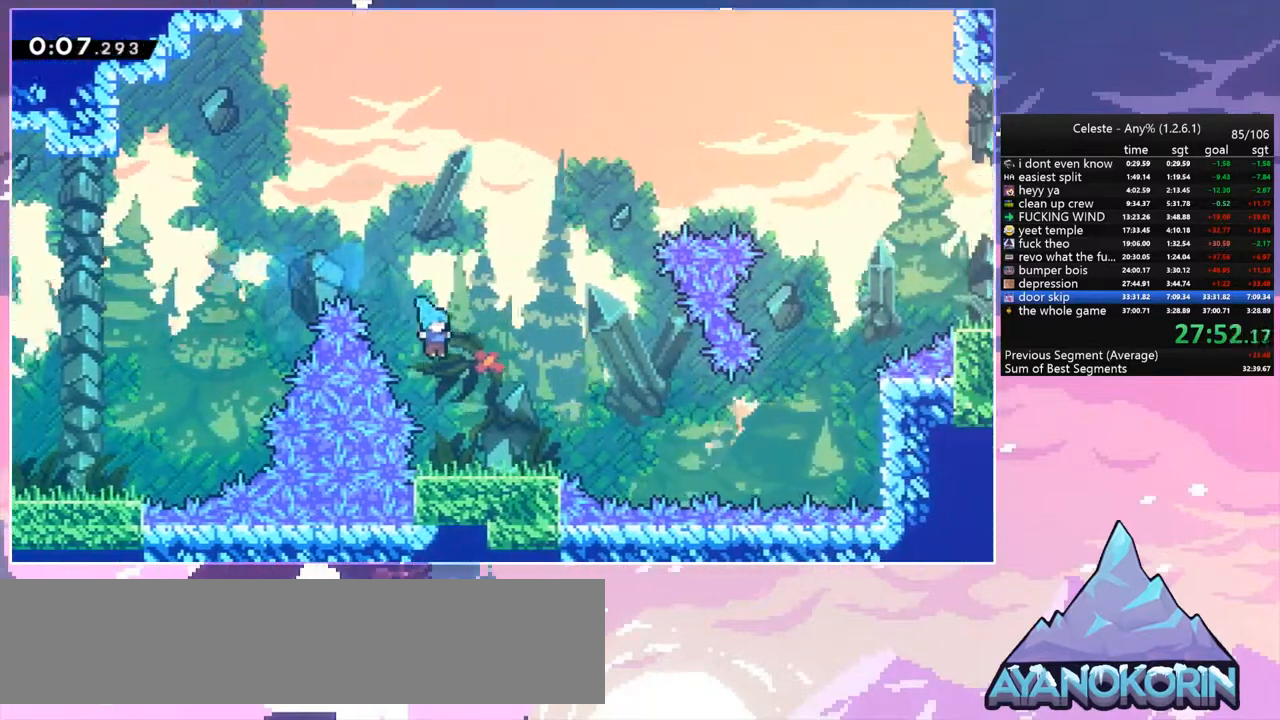
{"keys": ["jump", "right"], "events": [[67, "right", "down"], [200, "dash", "down"], [433, "down", "up"], [433, "jump", "down"], [500, "dash", "up"]]}
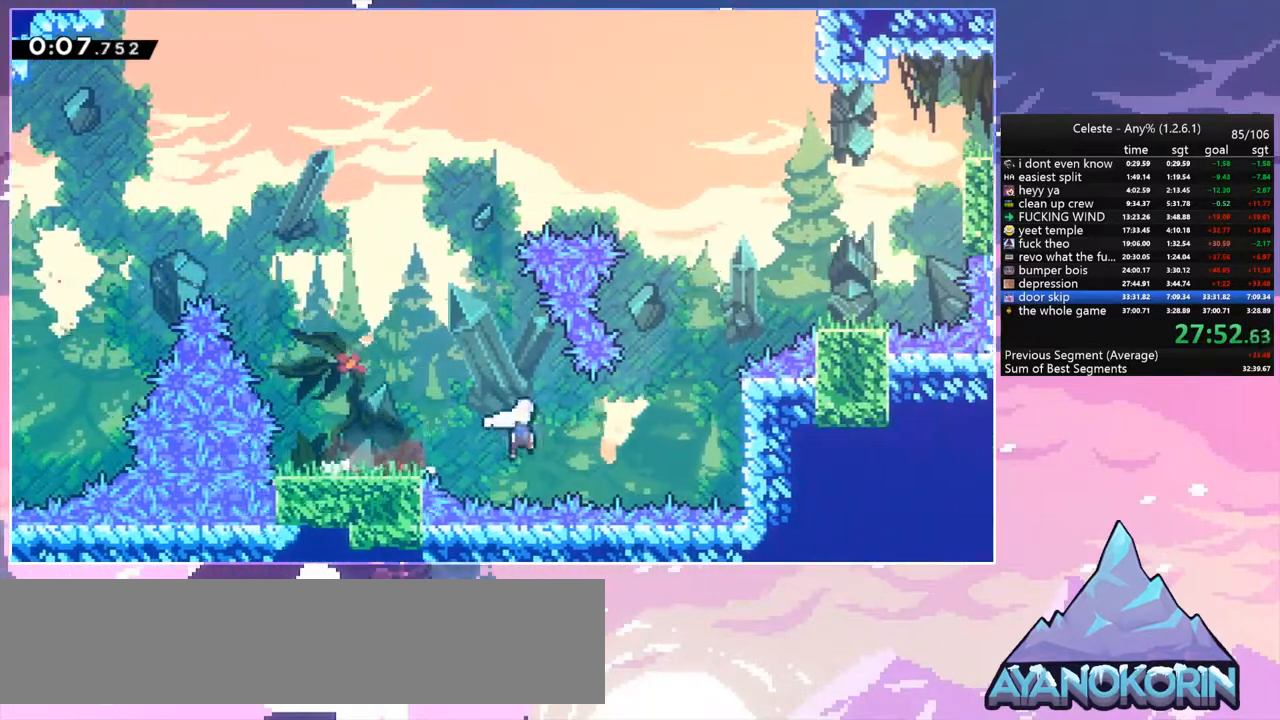
{"keys": ["dash", "right", "up"], "events": [[33, "up", "down"], [167, "dash", "down"], [167, "jump", "up"], [333, "dash", "up"], [400, "dash", "down"]]}
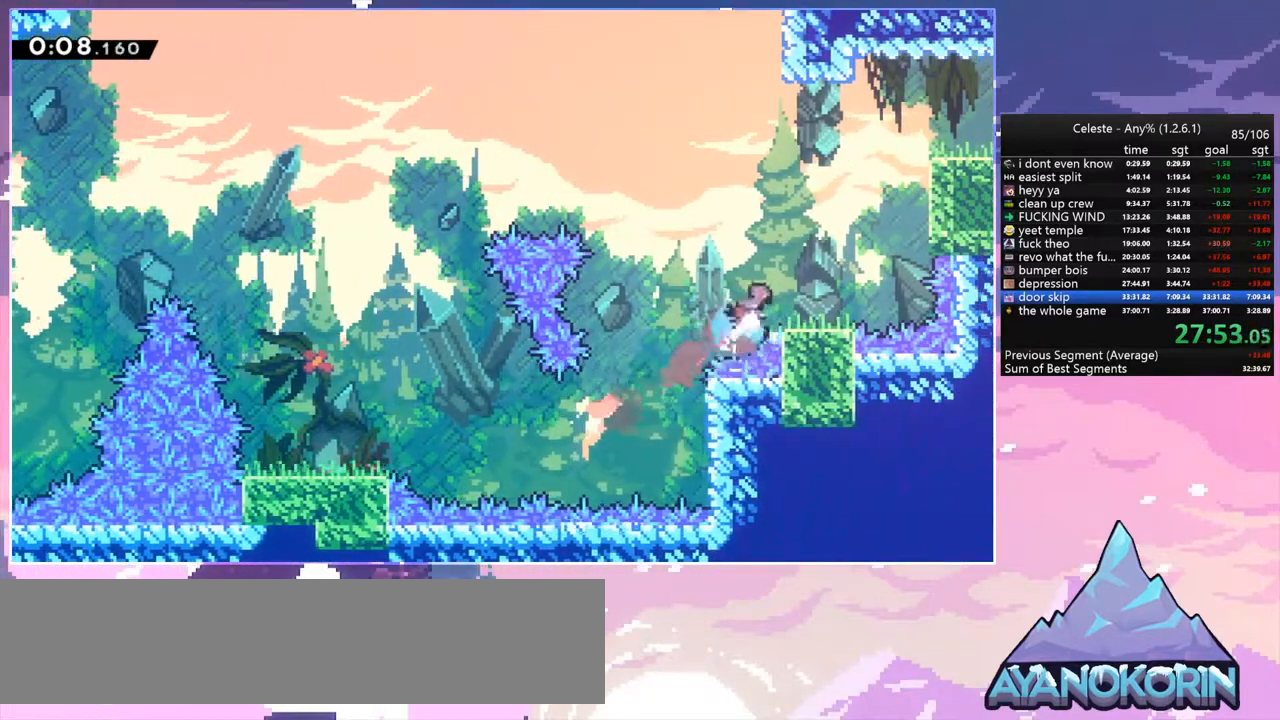
{"keys": ["grab", "jump2", "right", "up"], "events": [[133, "grab", "down"], [200, "dash", "up"], [300, "jump", "down"], [433, "jump2", "down"], [467, "jump", "up"]]}
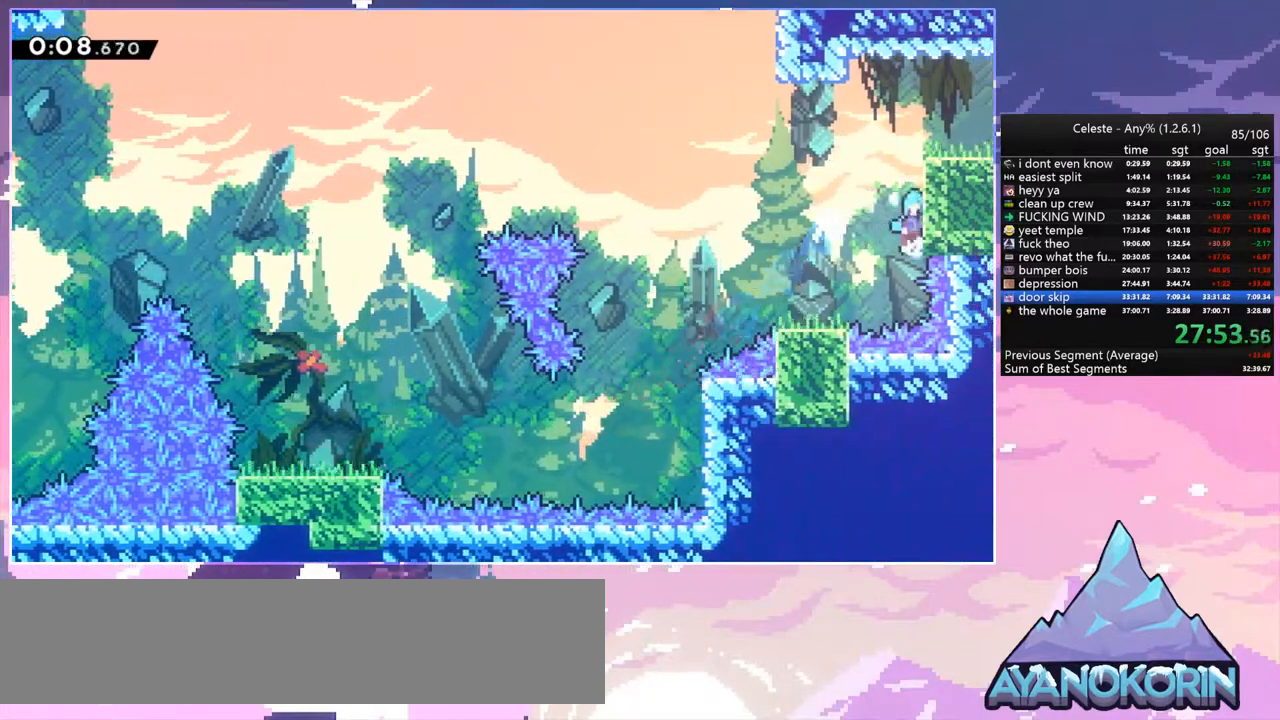
{"keys": ["down", "right"], "events": [[67, "jump", "down"], [67, "jump2", "up"], [167, "jump2", "down"], [300, "jump", "up"], [300, "jump2", "up"], [367, "grab", "up"], [400, "up", "up"], [433, "down", "down"]]}
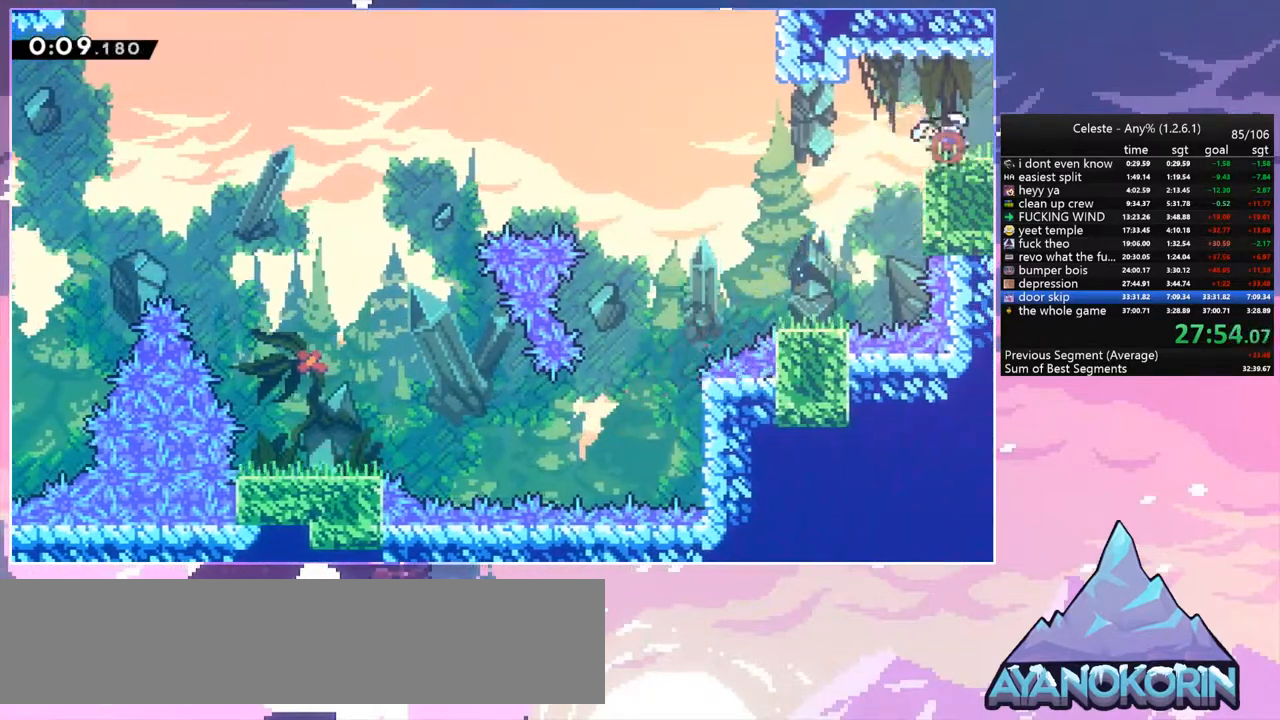
{"keys": ["jump", "right"], "events": [[33, "dash", "down"], [100, "jump", "down"], [133, "down", "up"], [167, "dash", "up"]]}
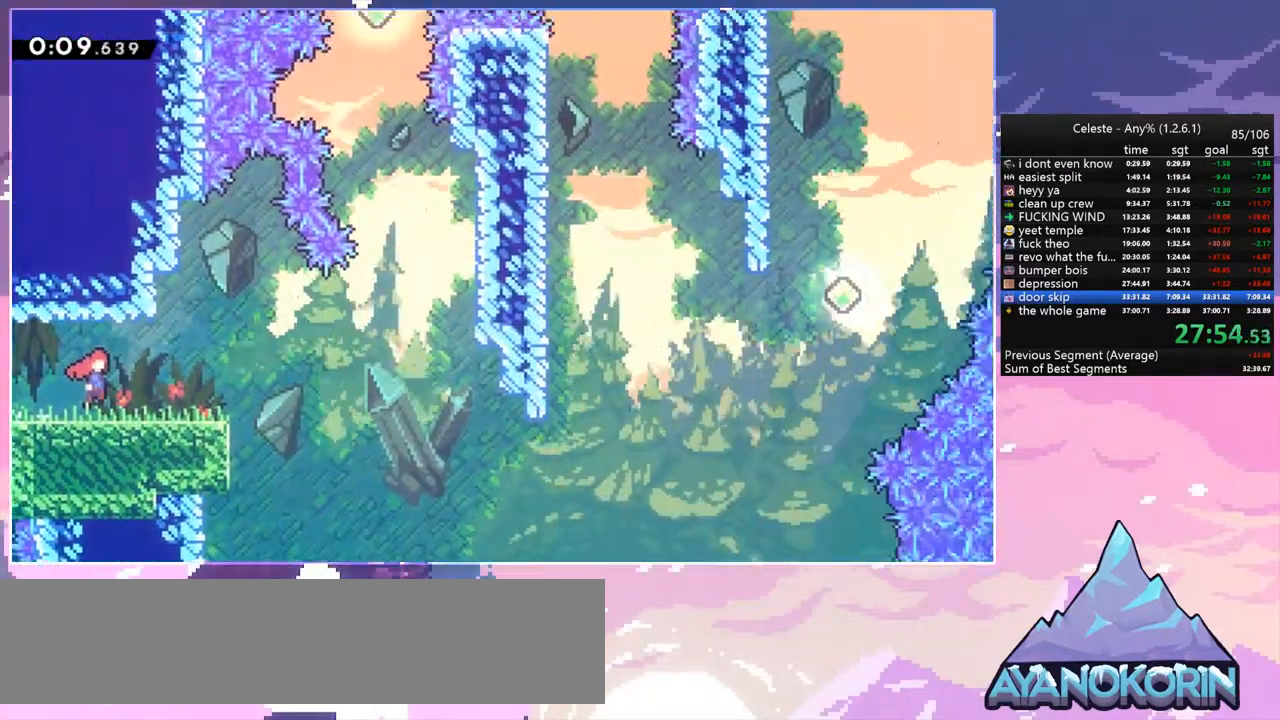
{"keys": ["jump", "right"], "events": []}